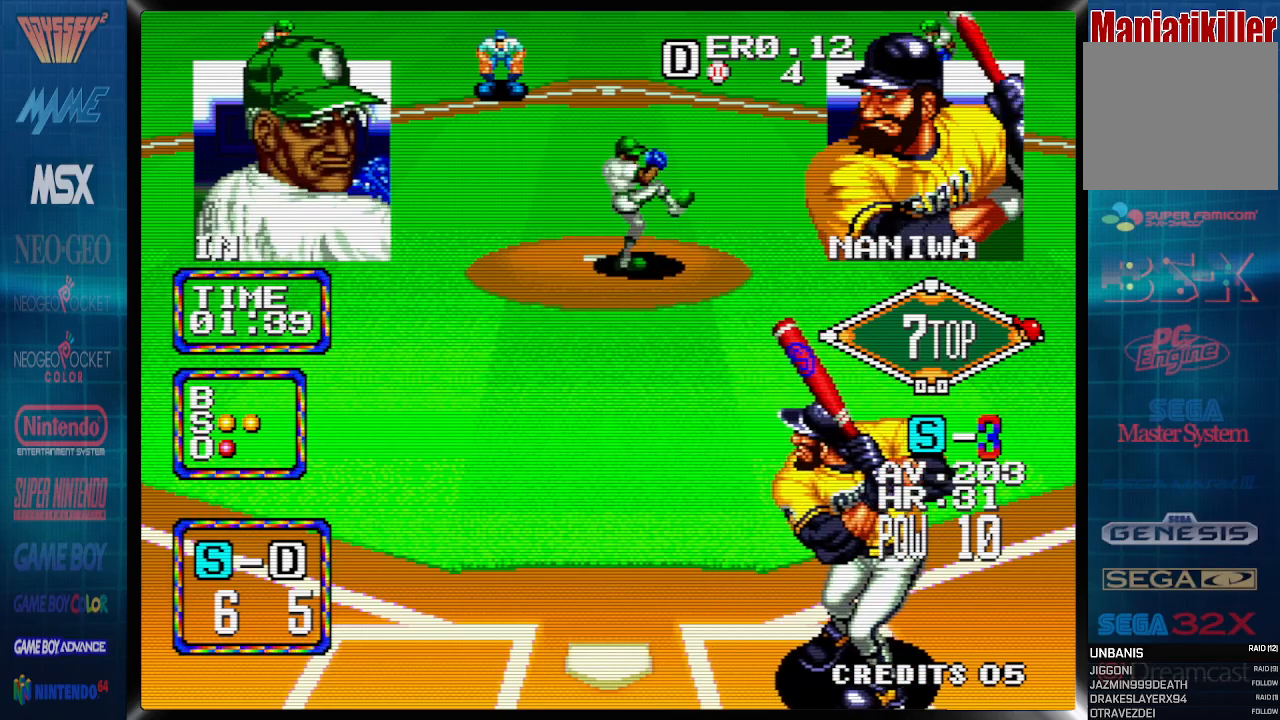
Gameplay with a controller (PlayStation layout); each line is a JSON object with the inputs held at the frame after it. "events" lists button and stick changes between this image and that frame as [ms after this image, input, new state], when the widget could be followed in between. Not read: left_stick right_stick.
{"buttons": ["DPAD_LEFT"], "events": []}
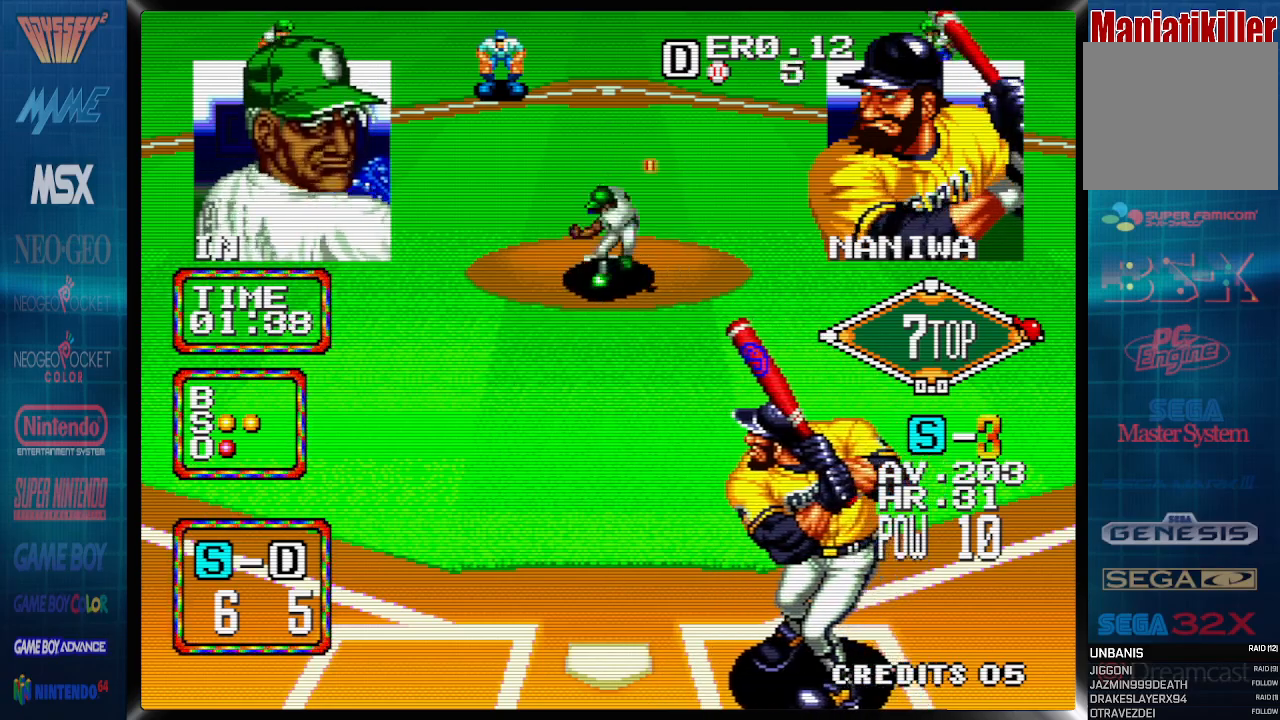
{"buttons": ["CROSS", "DPAD_RIGHT"], "events": [[50, "DPAD_LEFT", "up"], [400, "CROSS", "down"], [400, "DPAD_RIGHT", "down"]]}
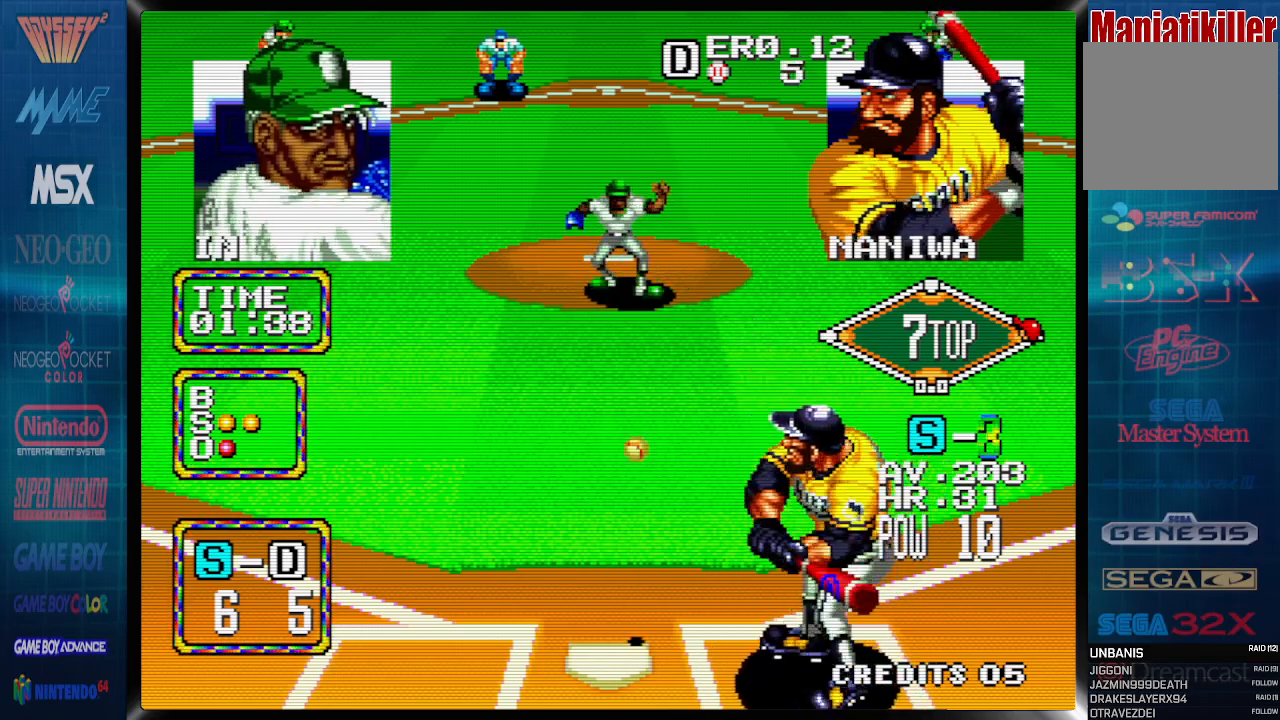
{"buttons": ["DPAD_RIGHT"], "events": [[117, "CROSS", "up"]]}
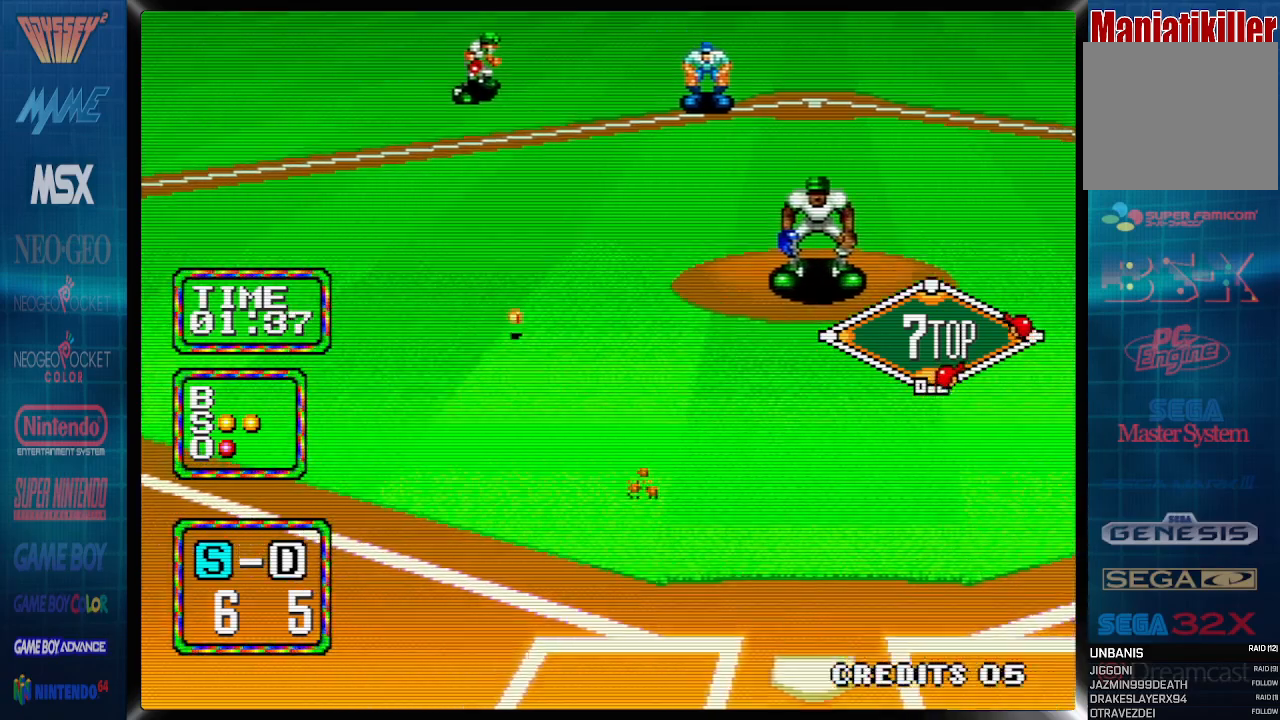
{"buttons": ["DPAD_RIGHT"], "events": [[50, "CIRCLE", "down"], [50, "DPAD_UP", "down"], [133, "CIRCLE", "up"], [133, "DPAD_UP", "up"], [183, "CIRCLE", "down"], [200, "DPAD_UP", "down"], [233, "CIRCLE", "up"], [267, "DPAD_UP", "up"], [300, "CIRCLE", "down"], [450, "DPAD_UP", "down"], [500, "CIRCLE", "up"], [500, "DPAD_UP", "up"]]}
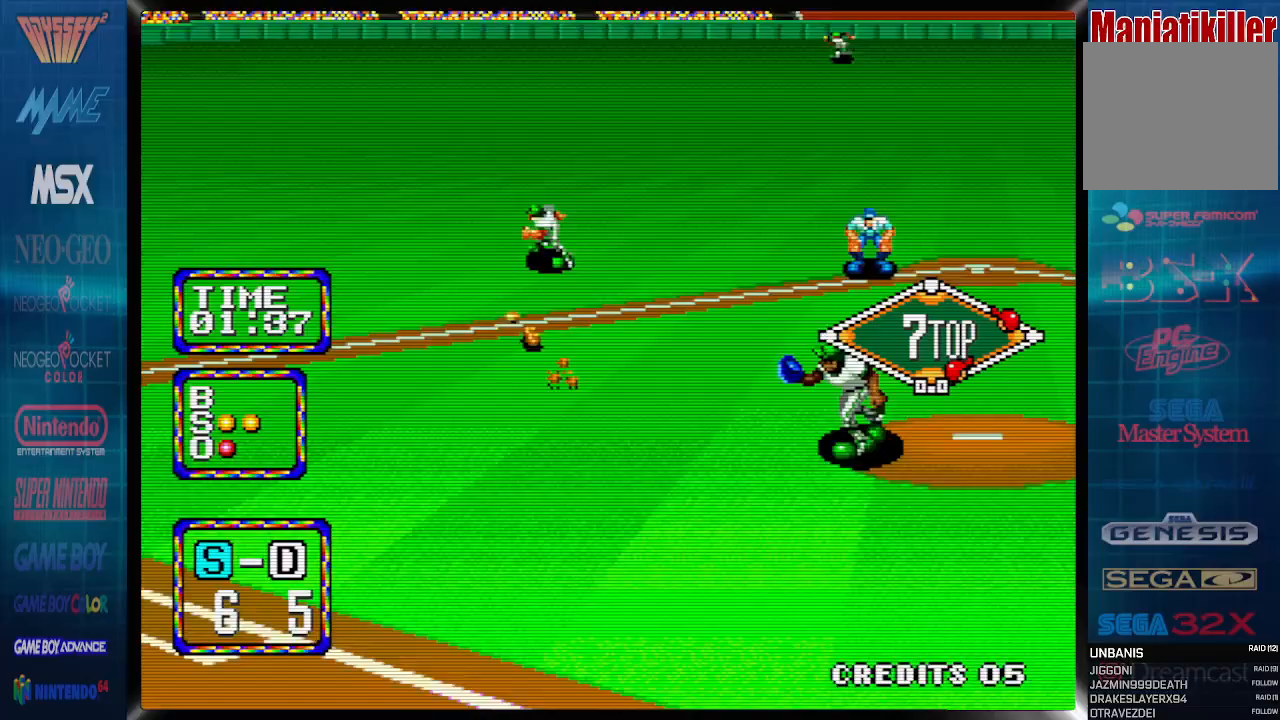
{"buttons": ["CIRCLE", "DPAD_RIGHT"], "events": [[33, "CIRCLE", "down"]]}
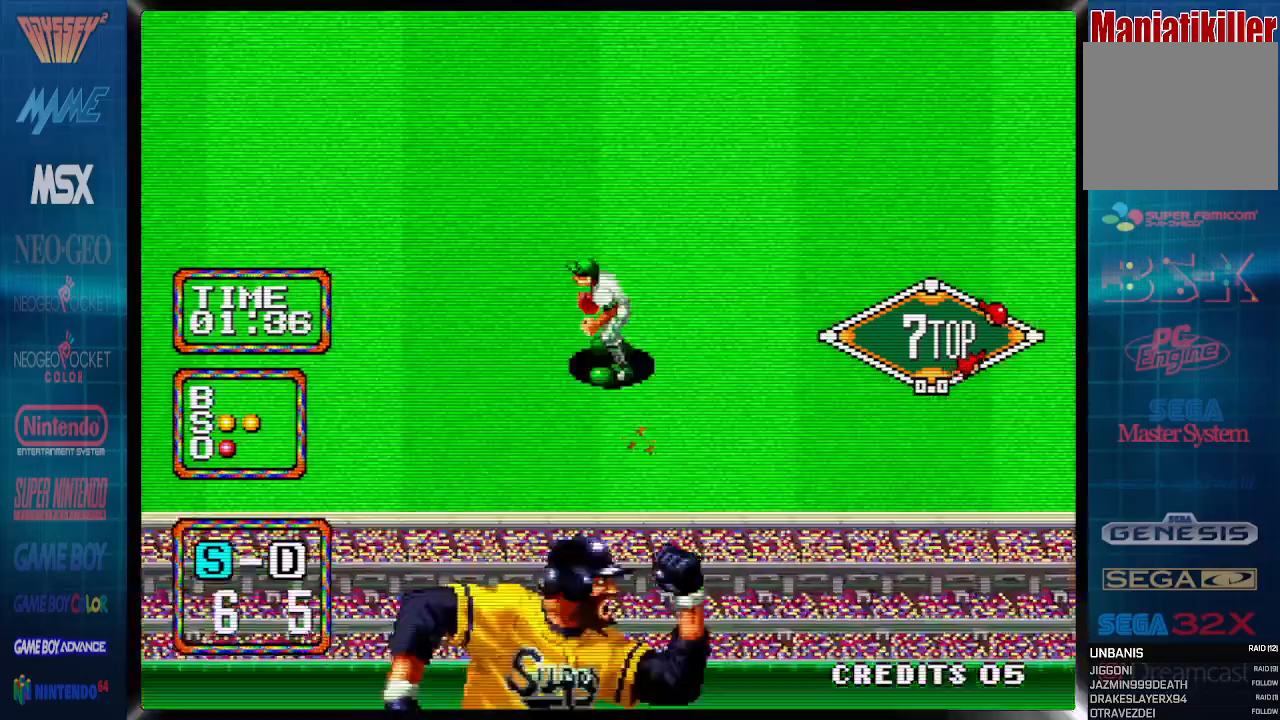
{"buttons": ["CIRCLE", "DPAD_RIGHT"], "events": []}
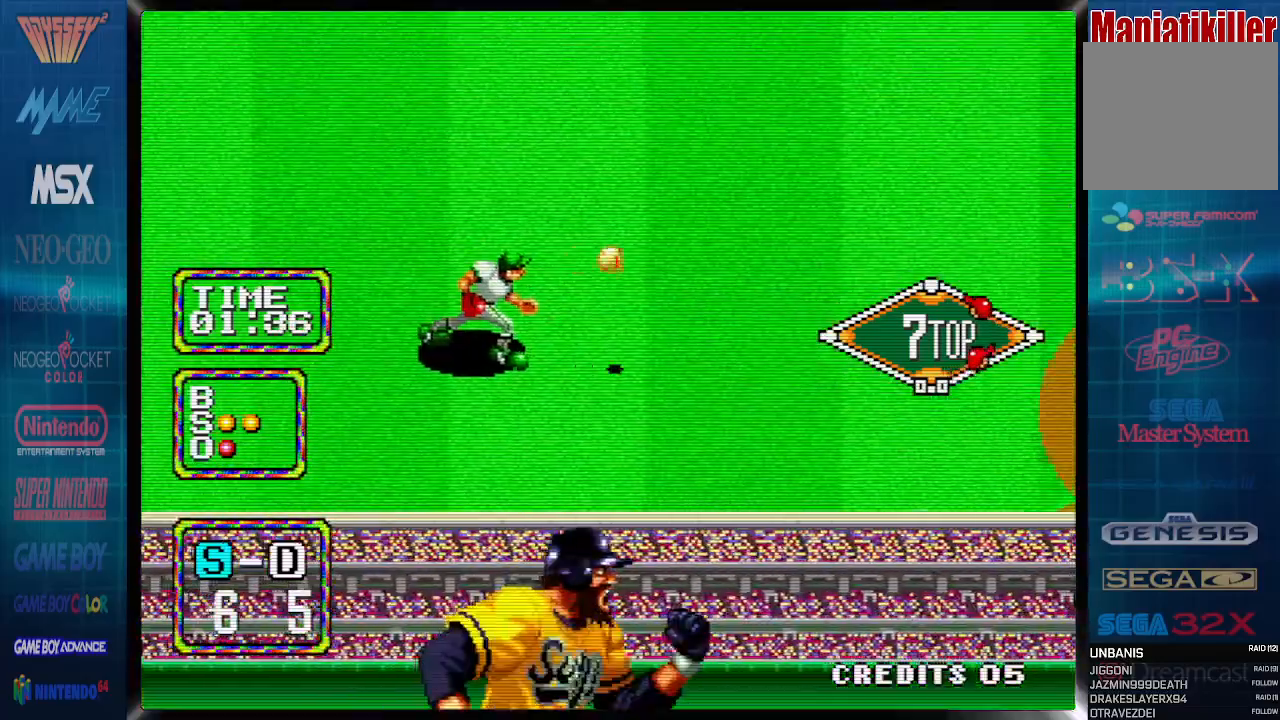
{"buttons": ["CIRCLE", "DPAD_RIGHT"], "events": []}
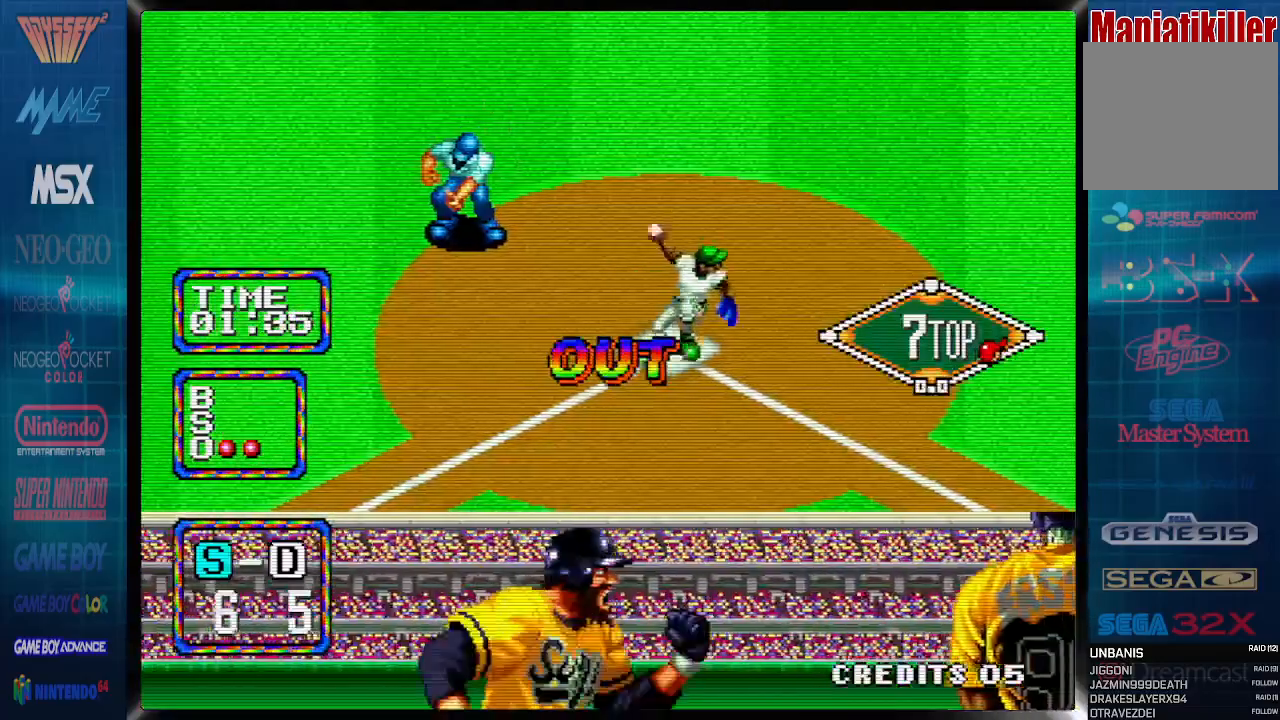
{"buttons": ["CIRCLE", "DPAD_RIGHT"], "events": []}
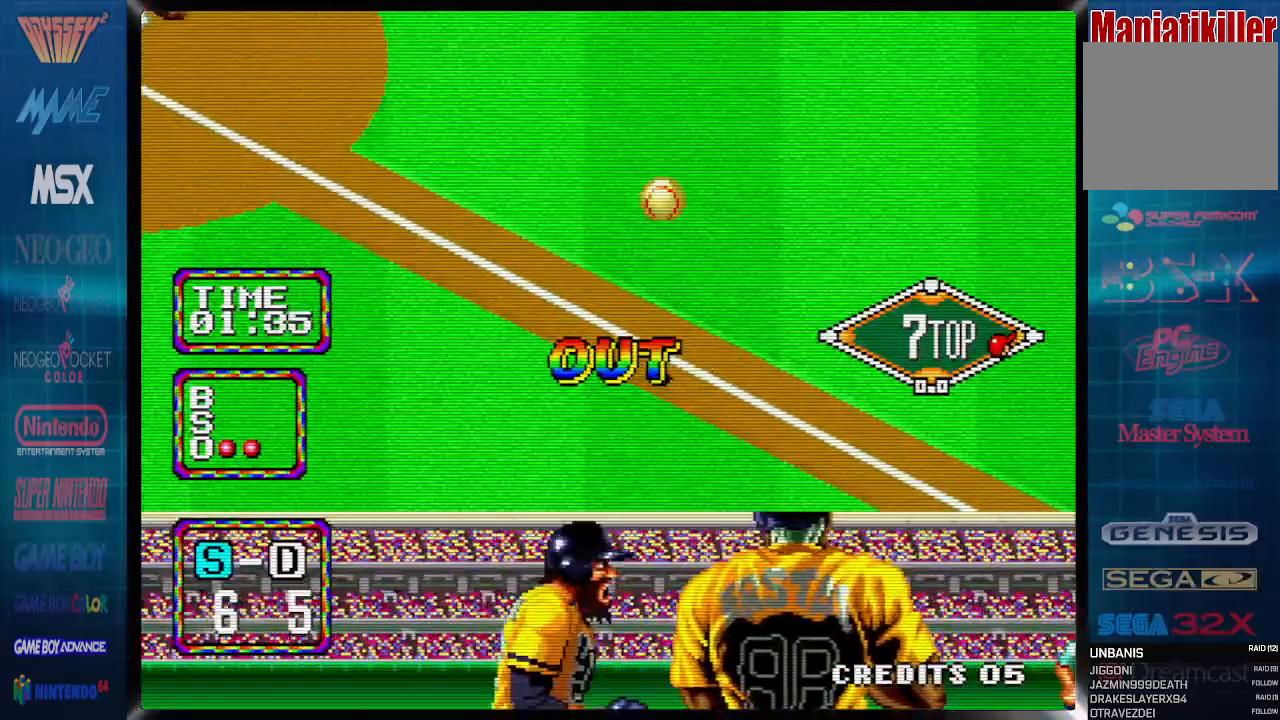
{"buttons": ["CIRCLE", "DPAD_RIGHT"], "events": []}
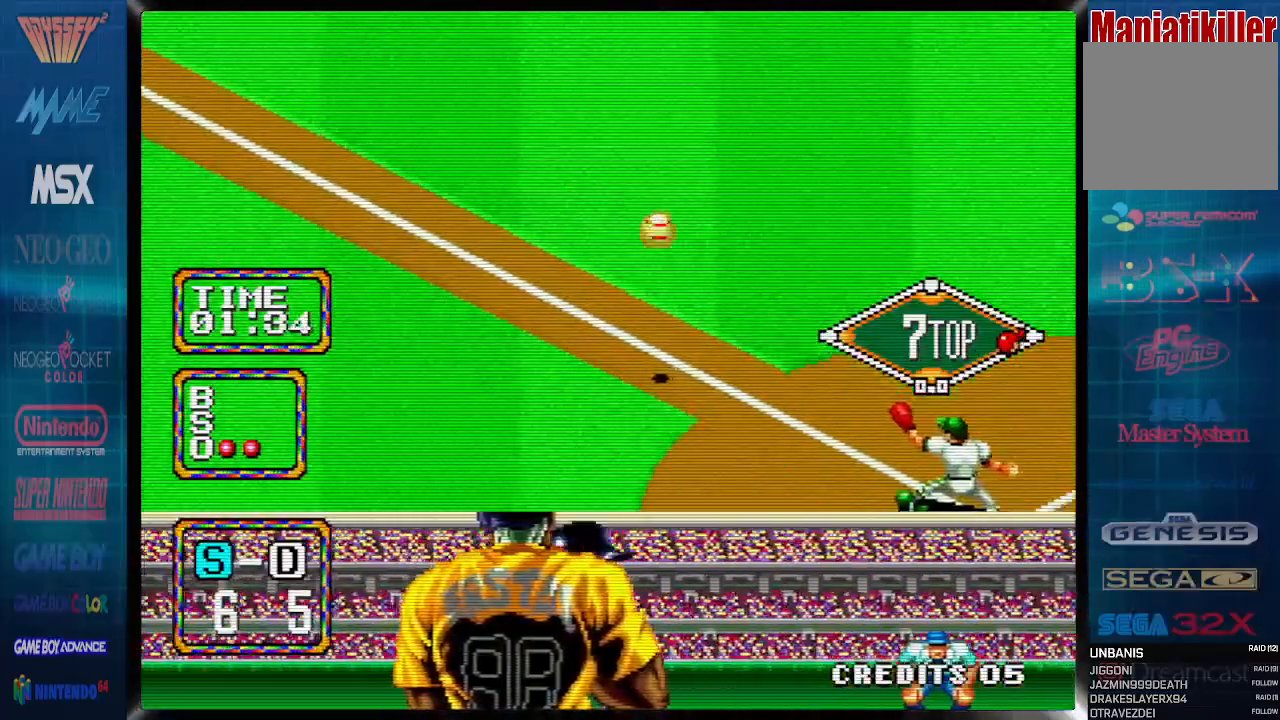
{"buttons": ["CIRCLE", "DPAD_RIGHT"], "events": []}
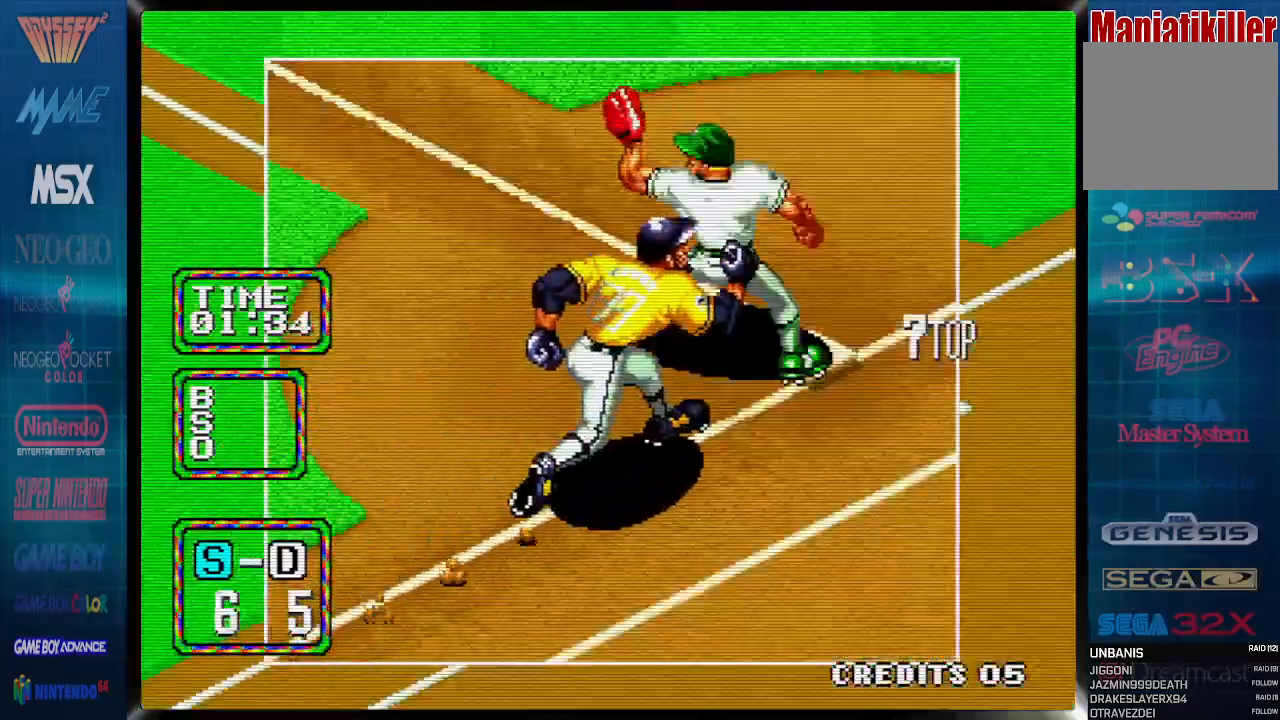
{"buttons": ["CIRCLE", "DPAD_RIGHT"], "events": []}
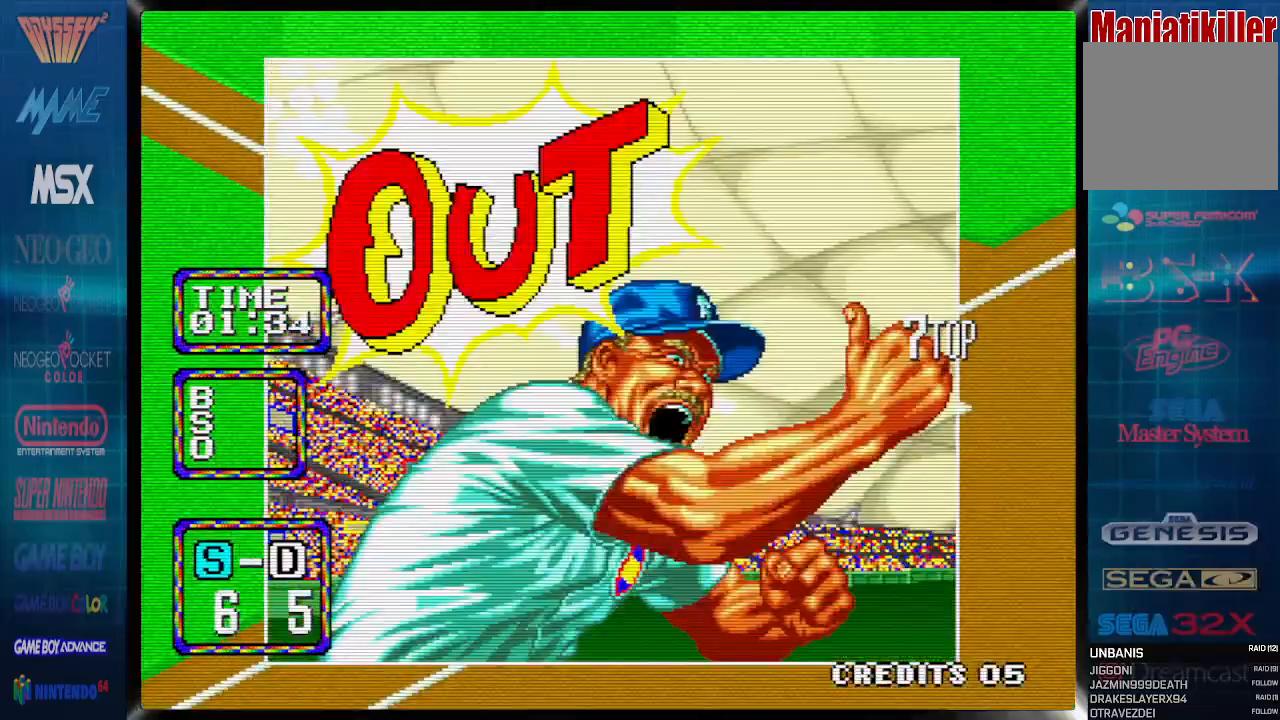
{"buttons": ["CIRCLE", "DPAD_RIGHT"], "events": []}
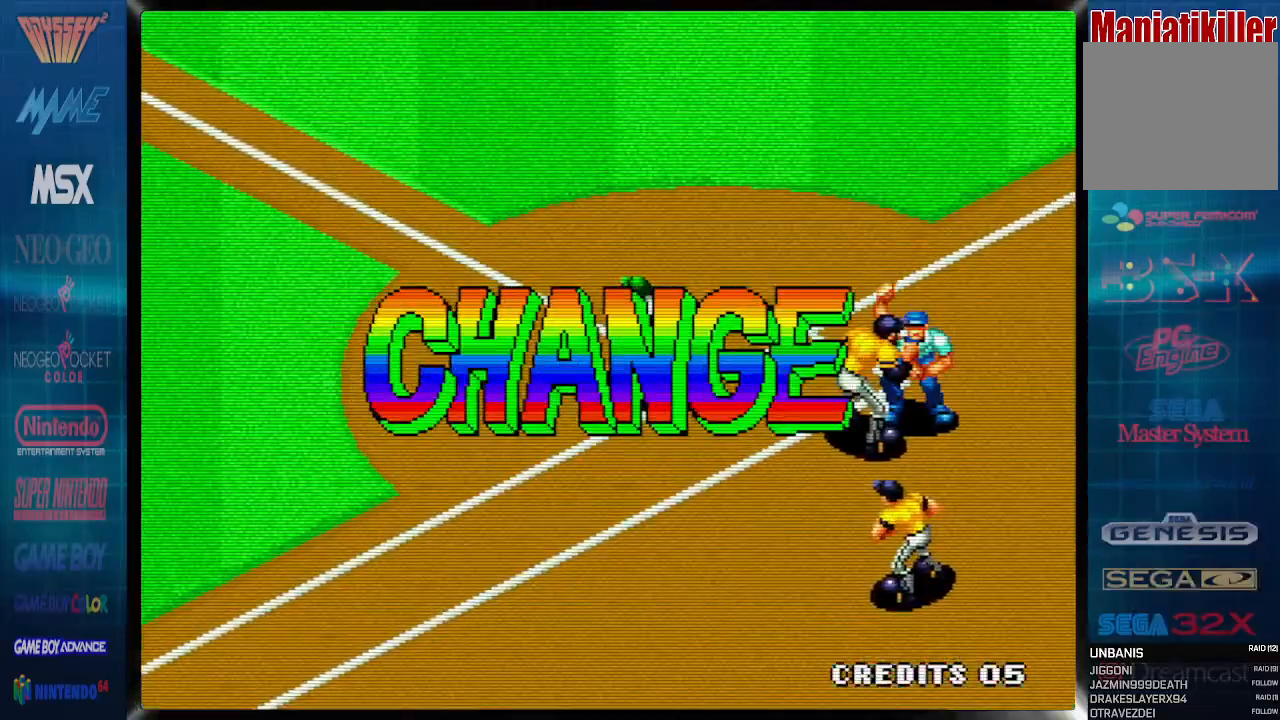
{"buttons": ["CIRCLE", "DPAD_RIGHT"], "events": []}
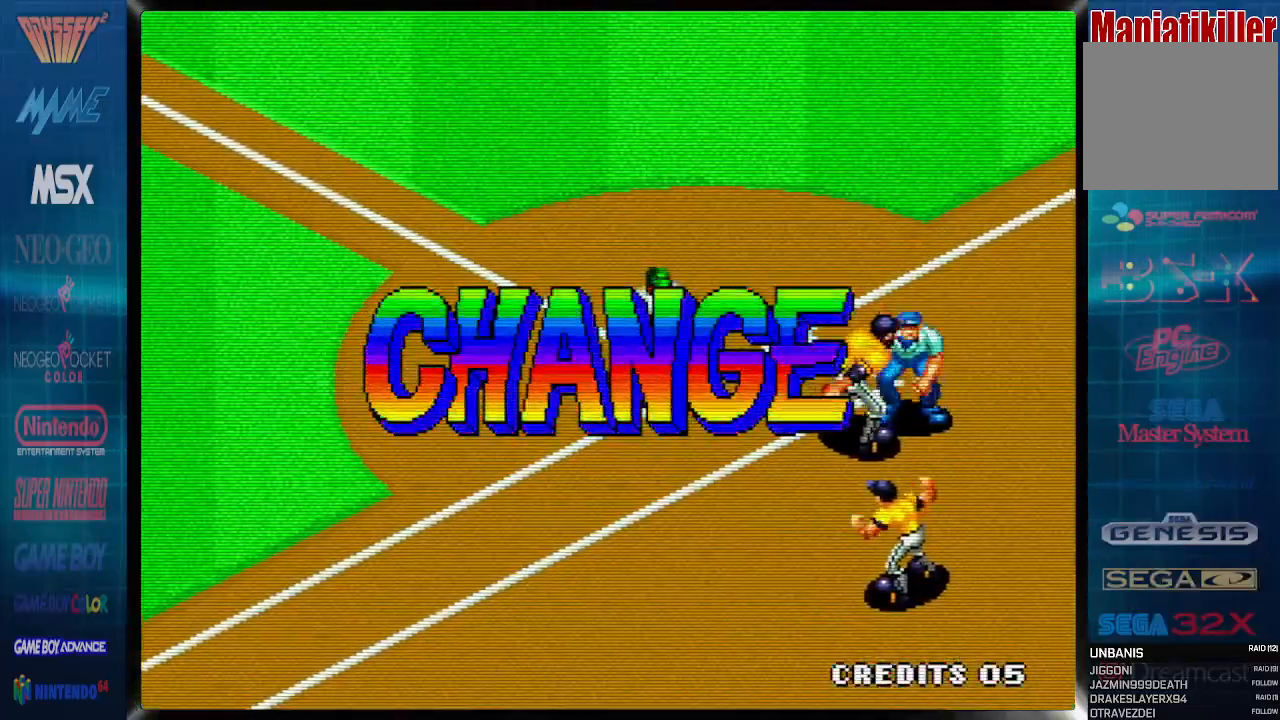
{"buttons": ["CROSS", "DPAD_RIGHT"], "events": [[33, "CIRCLE", "up"], [500, "CROSS", "down"]]}
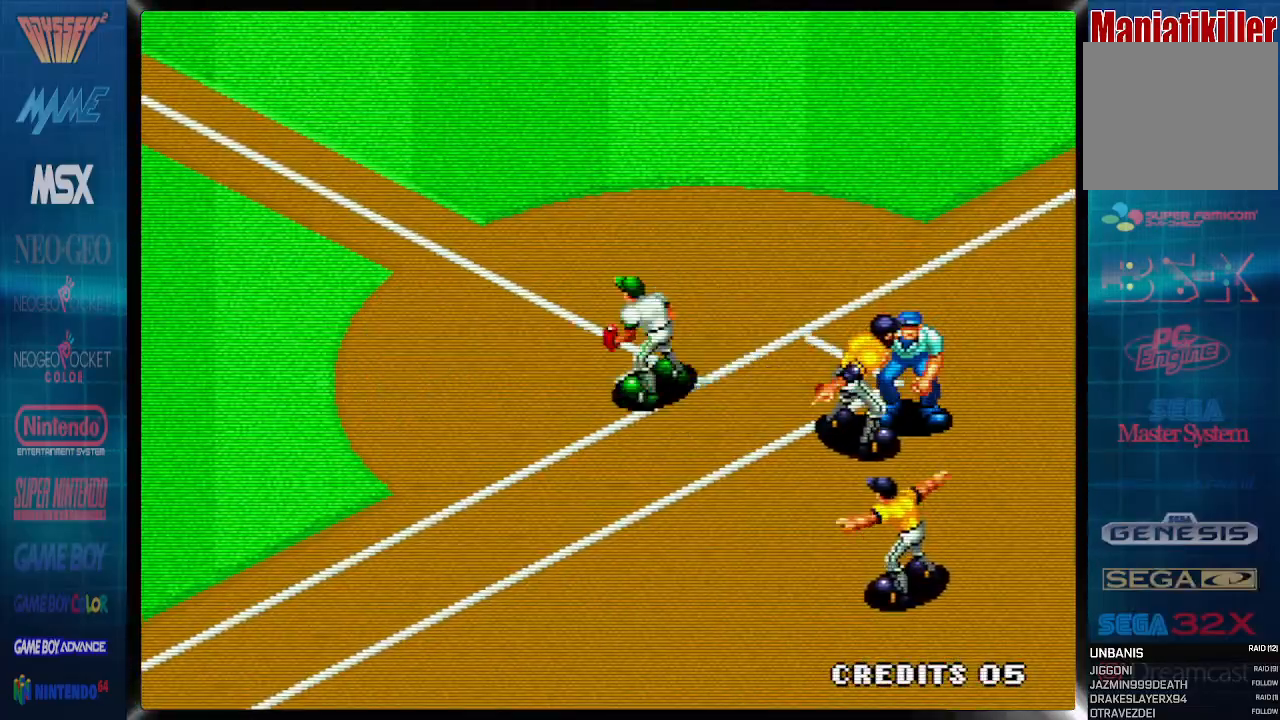
{"buttons": ["CROSS"], "events": [[67, "DPAD_RIGHT", "up"], [133, "CROSS", "up"], [383, "CROSS", "down"]]}
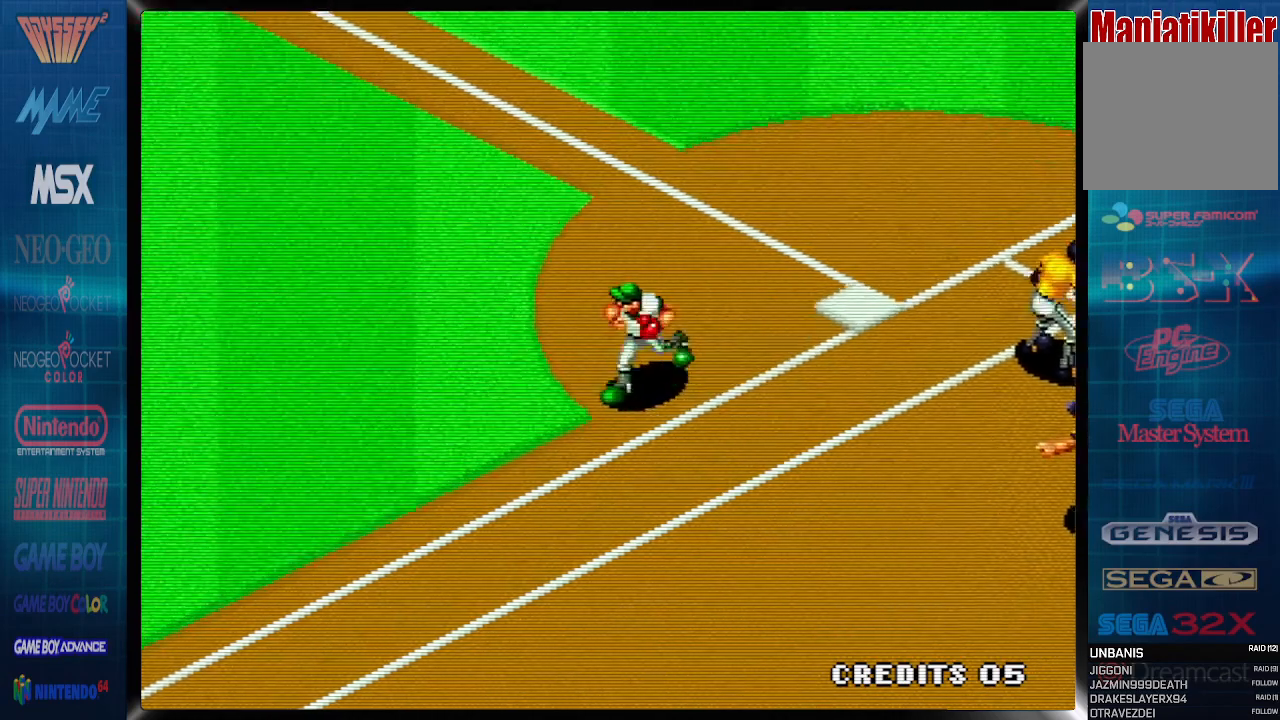
{"buttons": [], "events": [[500, "CROSS", "up"]]}
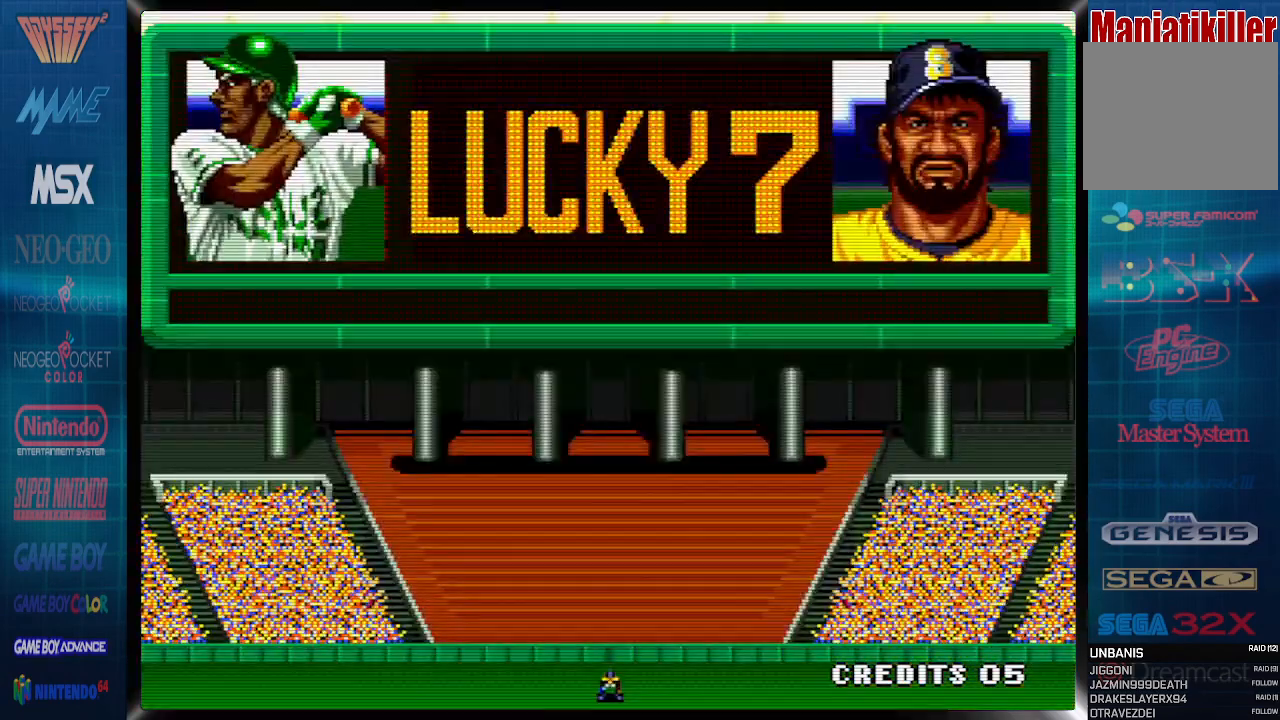
{"buttons": [], "events": [[117, "CROSS", "down"], [500, "CROSS", "up"]]}
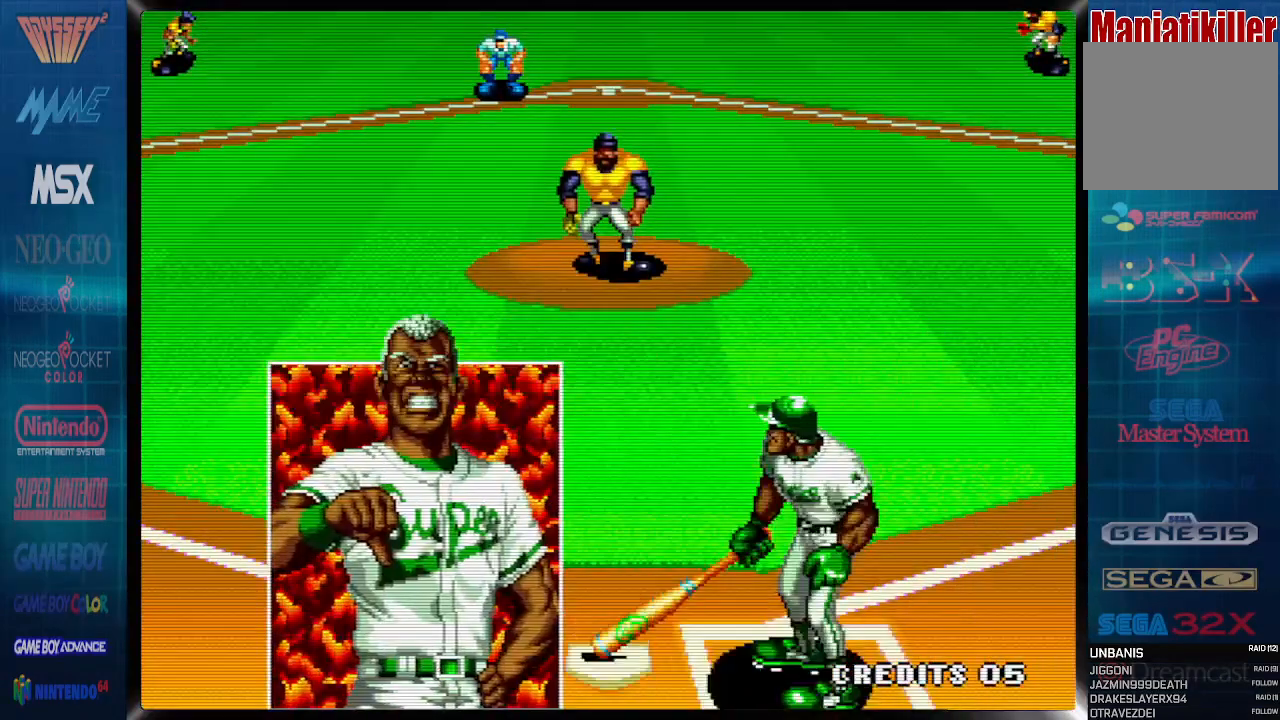
{"buttons": [], "events": [[167, "CROSS", "down"], [300, "CROSS", "up"]]}
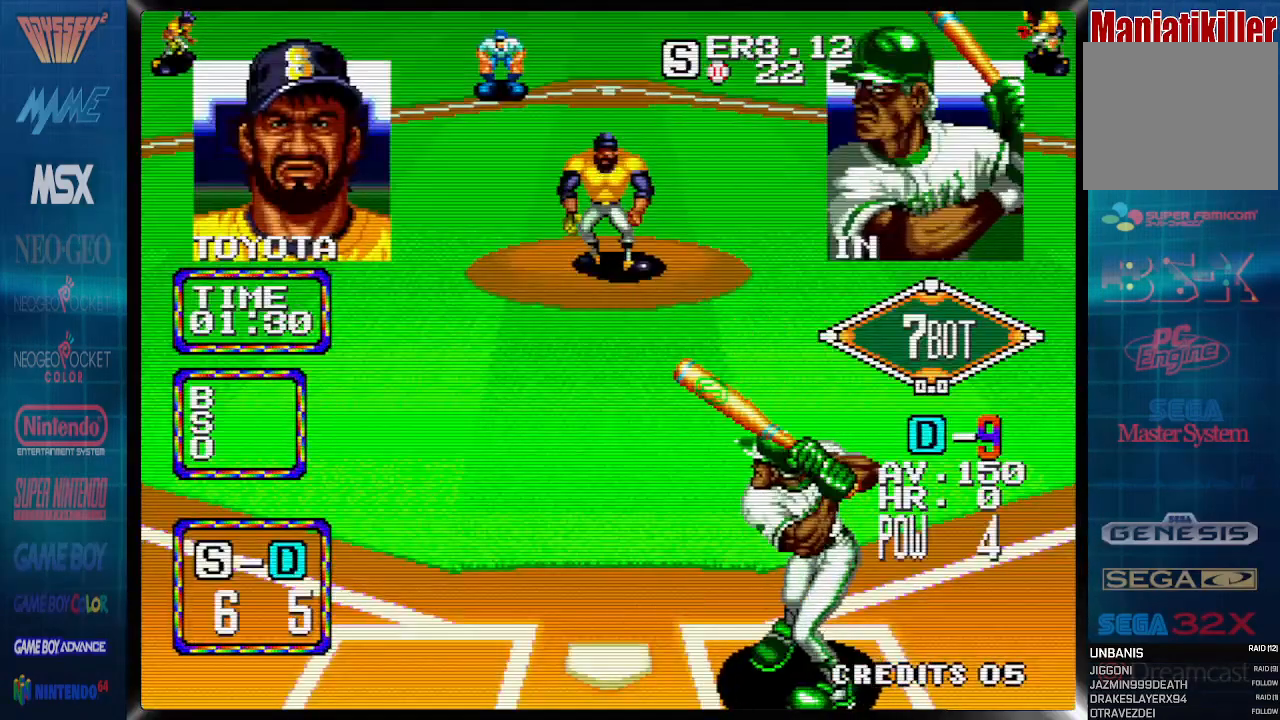
{"buttons": ["DPAD_RIGHT"], "events": [[67, "DPAD_RIGHT", "down"]]}
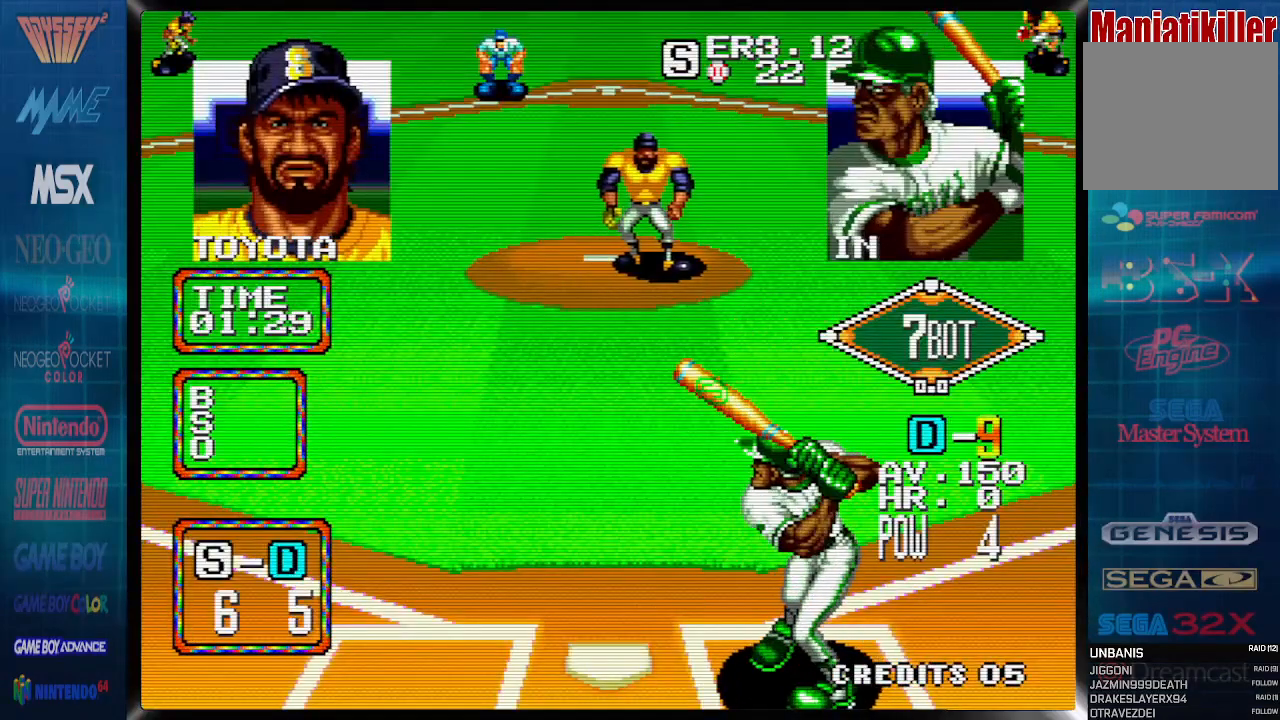
{"buttons": [], "events": [[67, "TRIANGLE", "down"], [133, "DPAD_RIGHT", "up"], [217, "TRIANGLE", "up"]]}
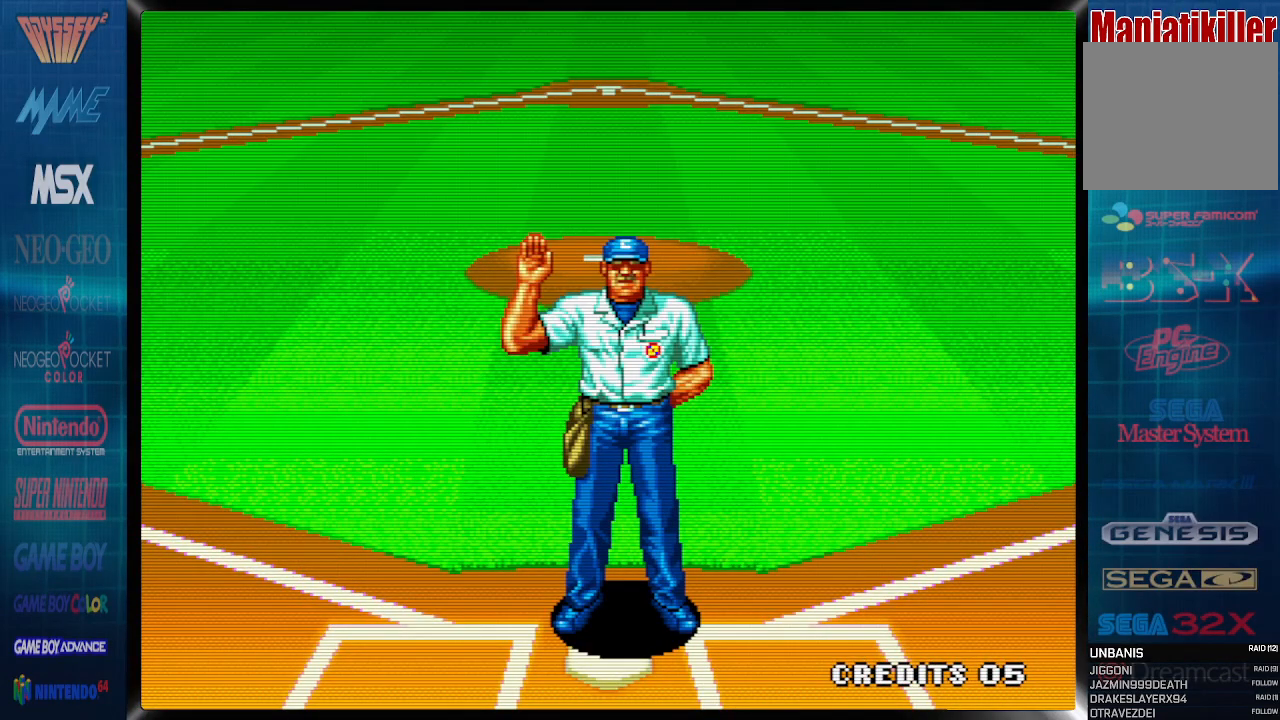
{"buttons": [], "events": []}
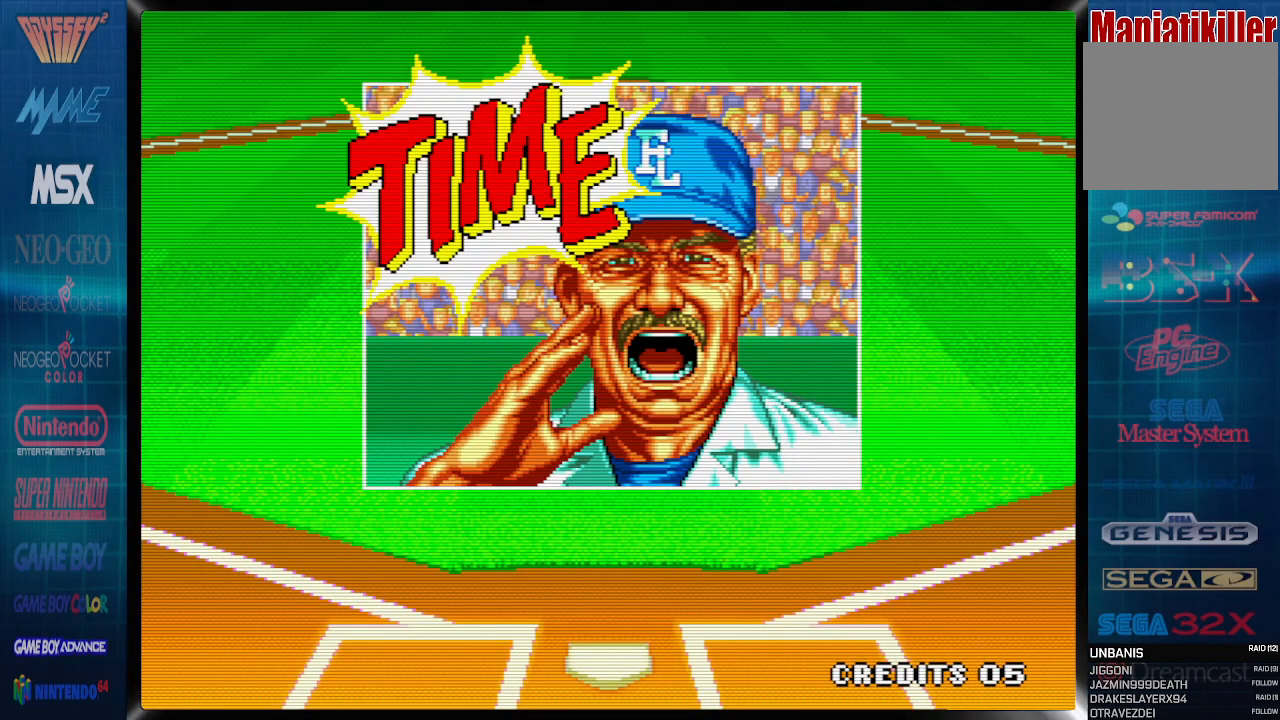
{"buttons": [], "events": []}
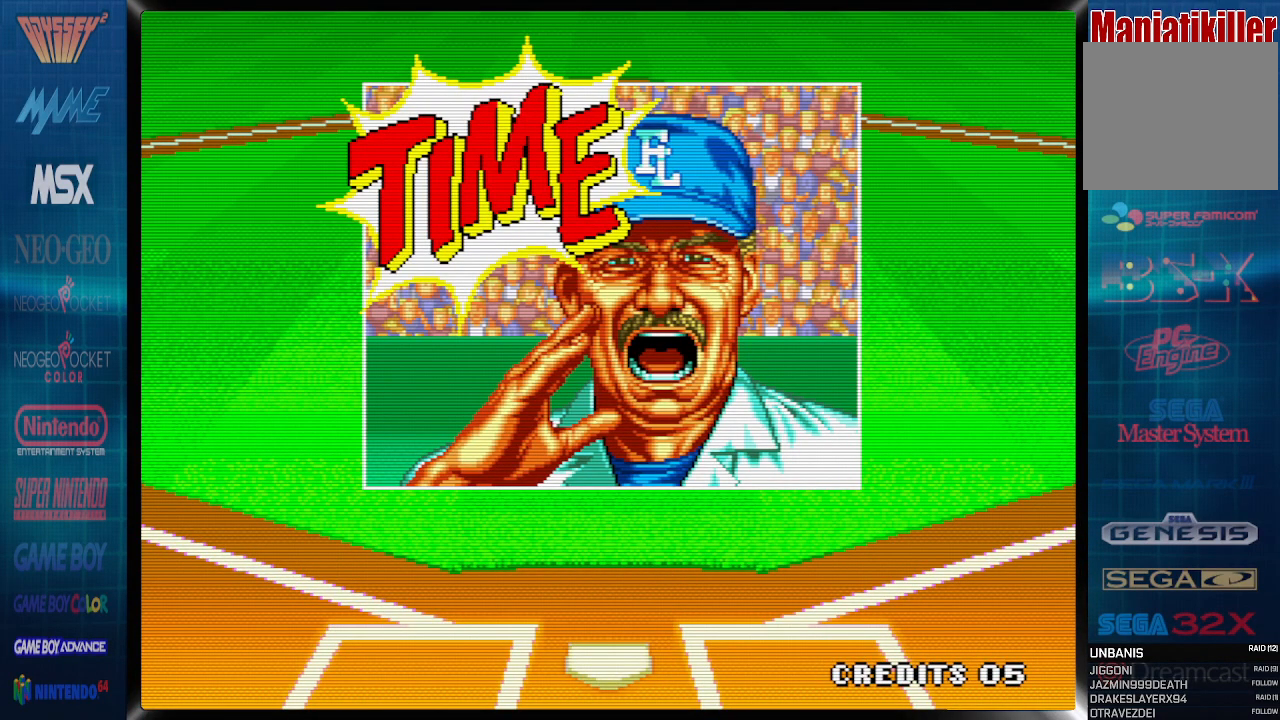
{"buttons": [], "events": []}